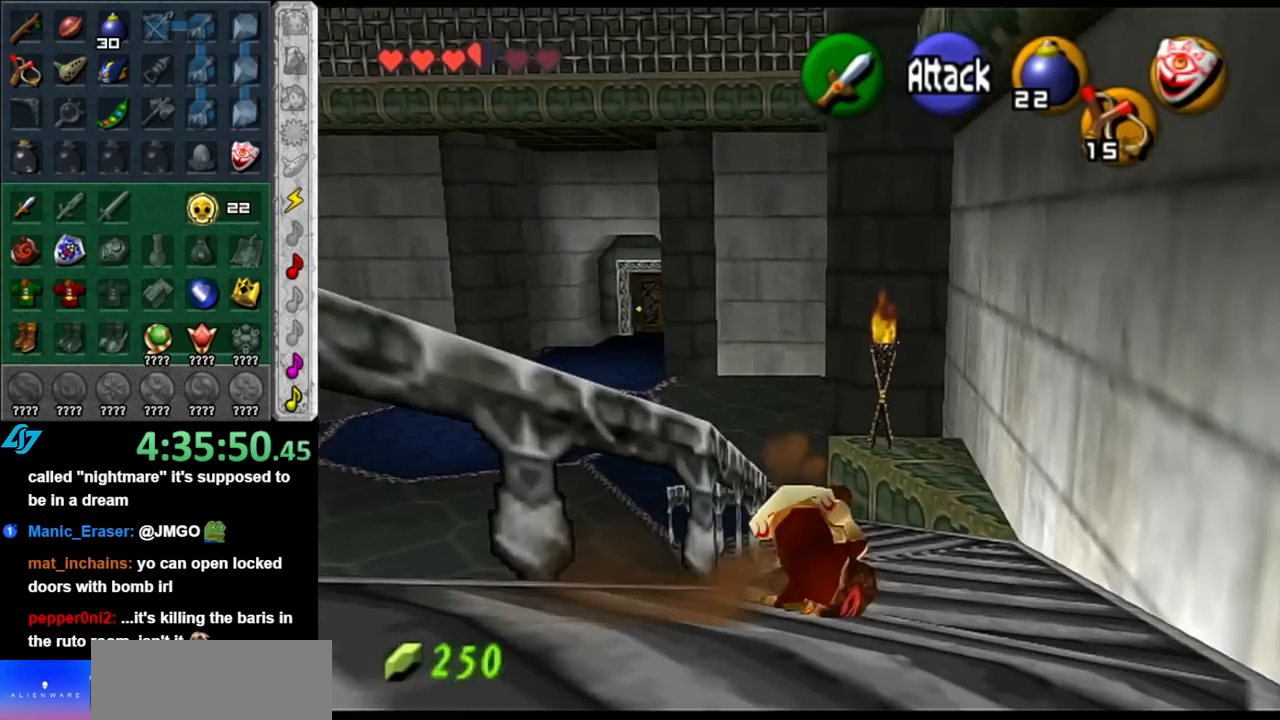
Gameplay with a controller (Nintendo layout); each line is a JSON object with the inputs held at the frame after it. "events" lists button and stick changes between this image and that frame as [ms after this image, input, new state], when the widget could be followed in between. Not read: L3 R3.
{"buttons": [], "left_stick": "up", "right_stick": "center", "events": [[250, "A", "down"], [433, "A", "up"]]}
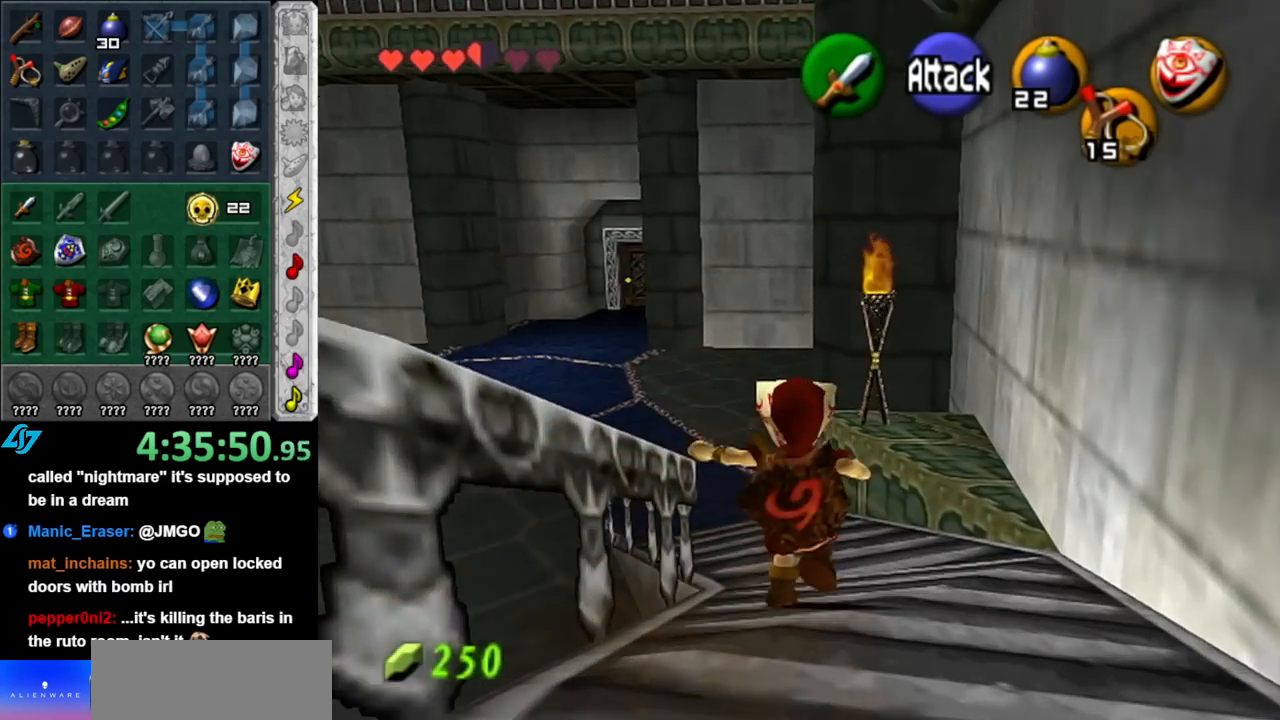
{"buttons": [], "left_stick": "up", "right_stick": "center", "events": []}
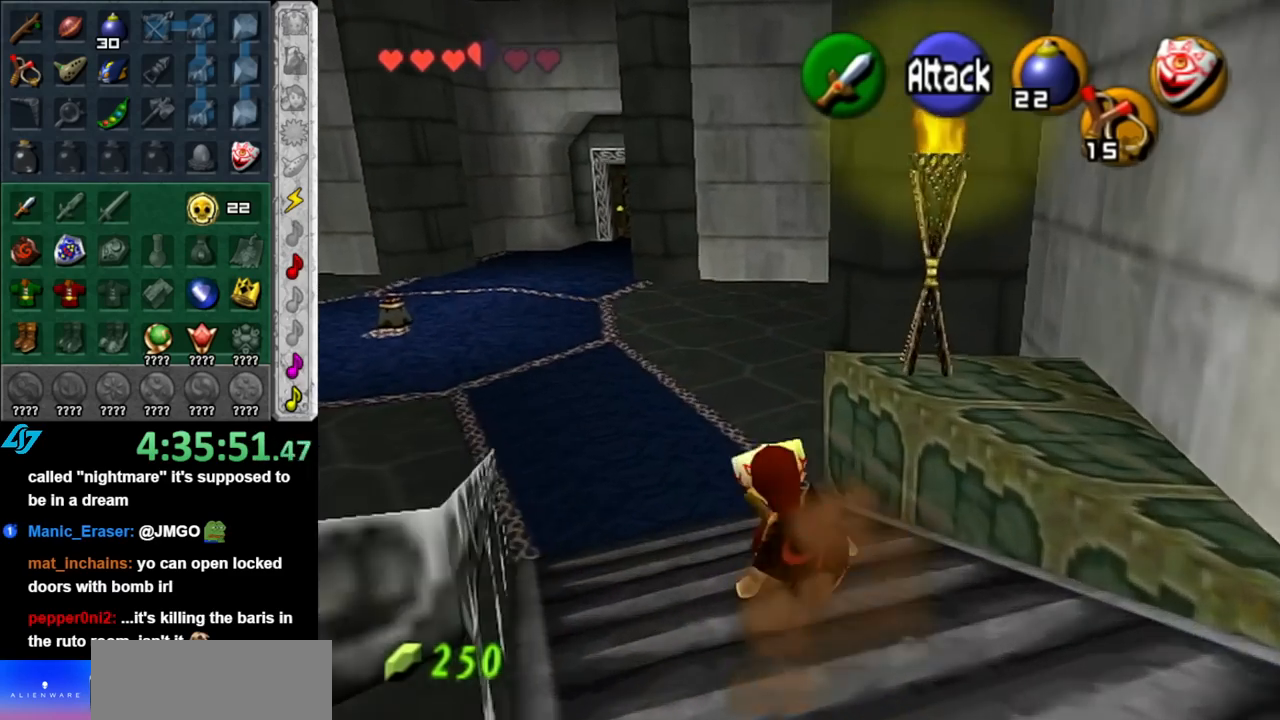
{"buttons": [], "left_stick": "up", "right_stick": "center", "events": [[67, "A", "down"], [217, "A", "up"]]}
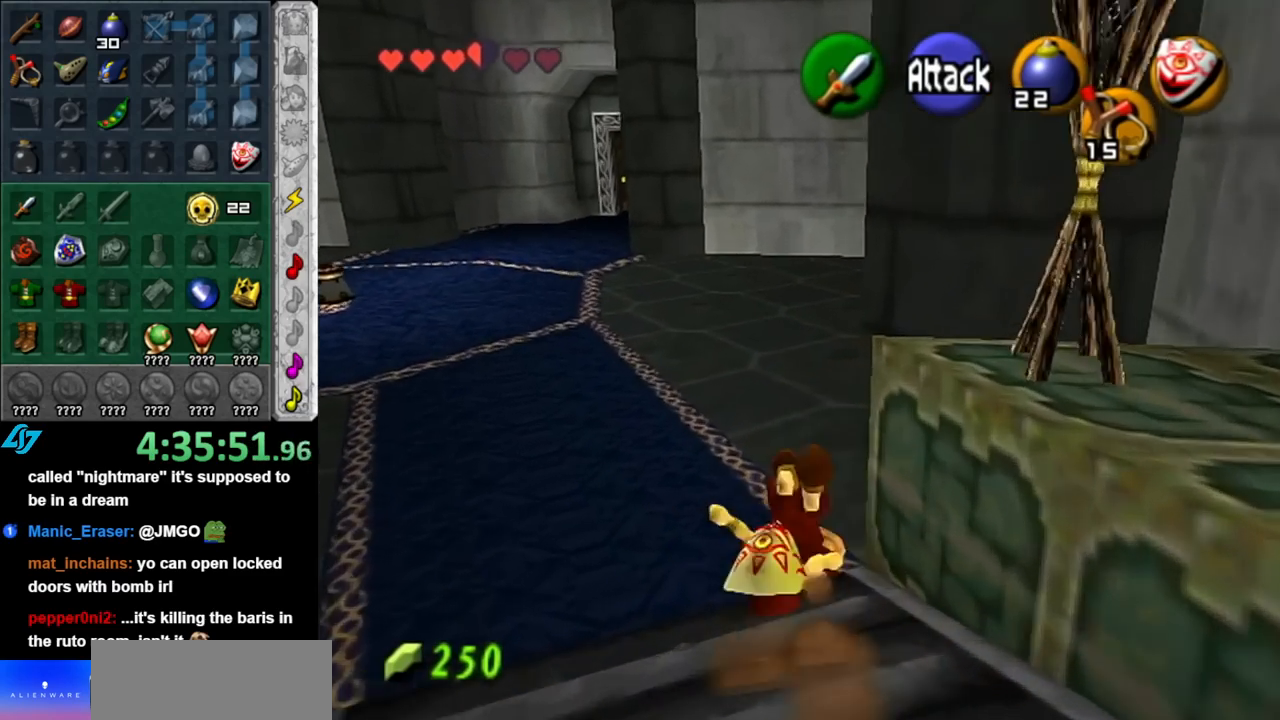
{"buttons": ["L1"], "left_stick": "left", "right_stick": "center", "events": [[250, "left_stick", "up-right"], [367, "left_stick", "right"], [433, "L1", "down"], [500, "left_stick", "left"]]}
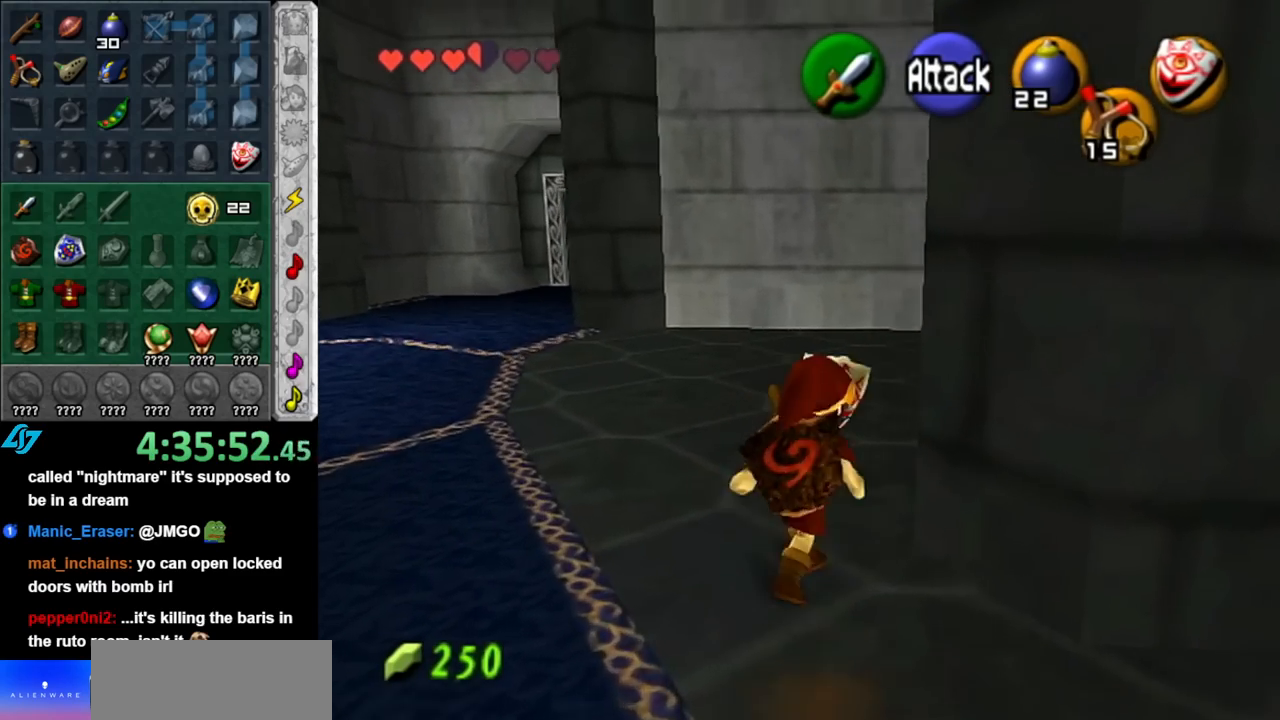
{"buttons": ["L1"], "left_stick": "left", "right_stick": "center", "events": [[183, "A", "down"], [333, "A", "up"]]}
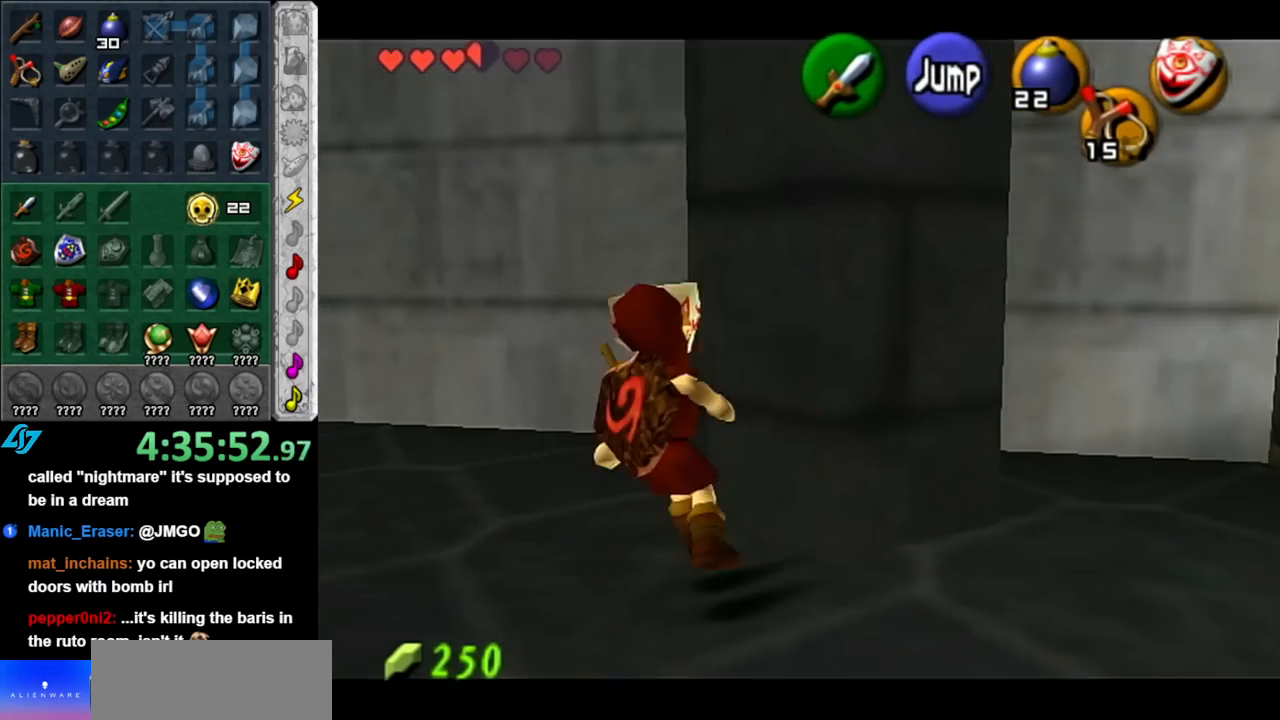
{"buttons": [], "left_stick": "down-left", "right_stick": "center", "events": [[100, "A", "down"], [250, "A", "up"], [283, "left_stick", "down-left"], [333, "L1", "up"]]}
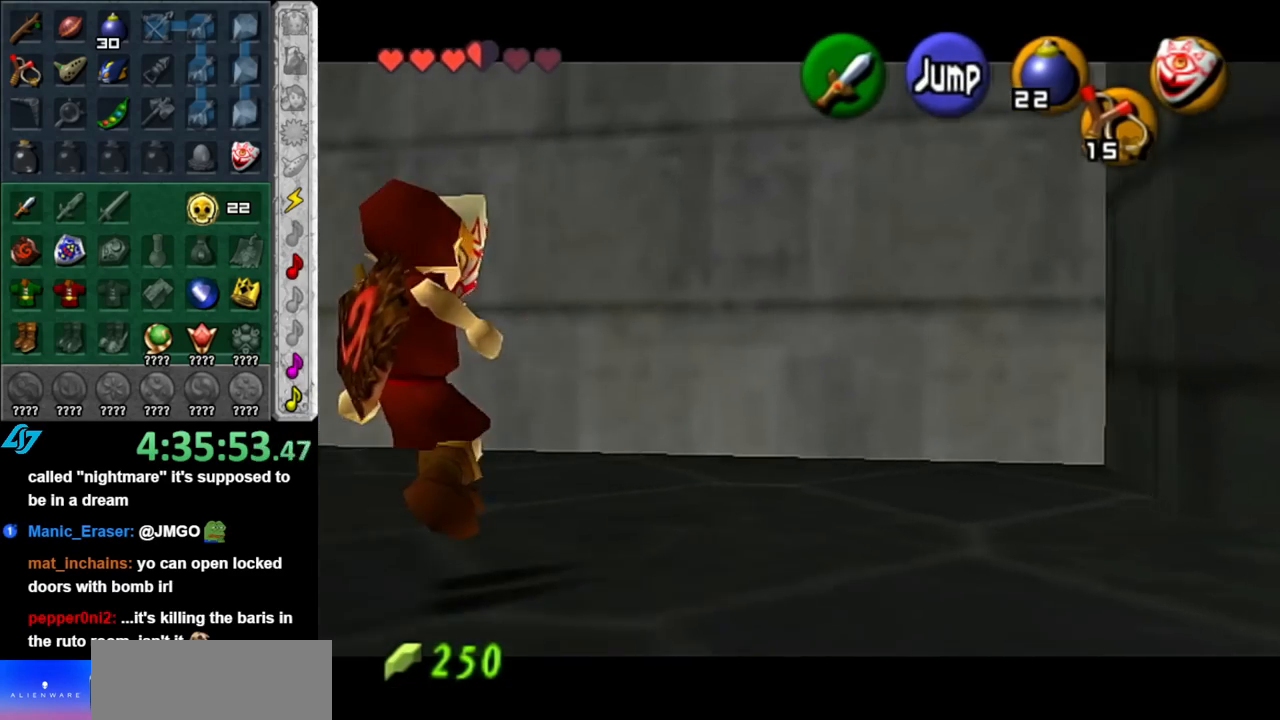
{"buttons": [], "left_stick": "up", "right_stick": "center", "events": [[150, "A", "down"], [283, "L1", "down"], [317, "A", "up"], [350, "left_stick", "up"], [467, "L1", "up"]]}
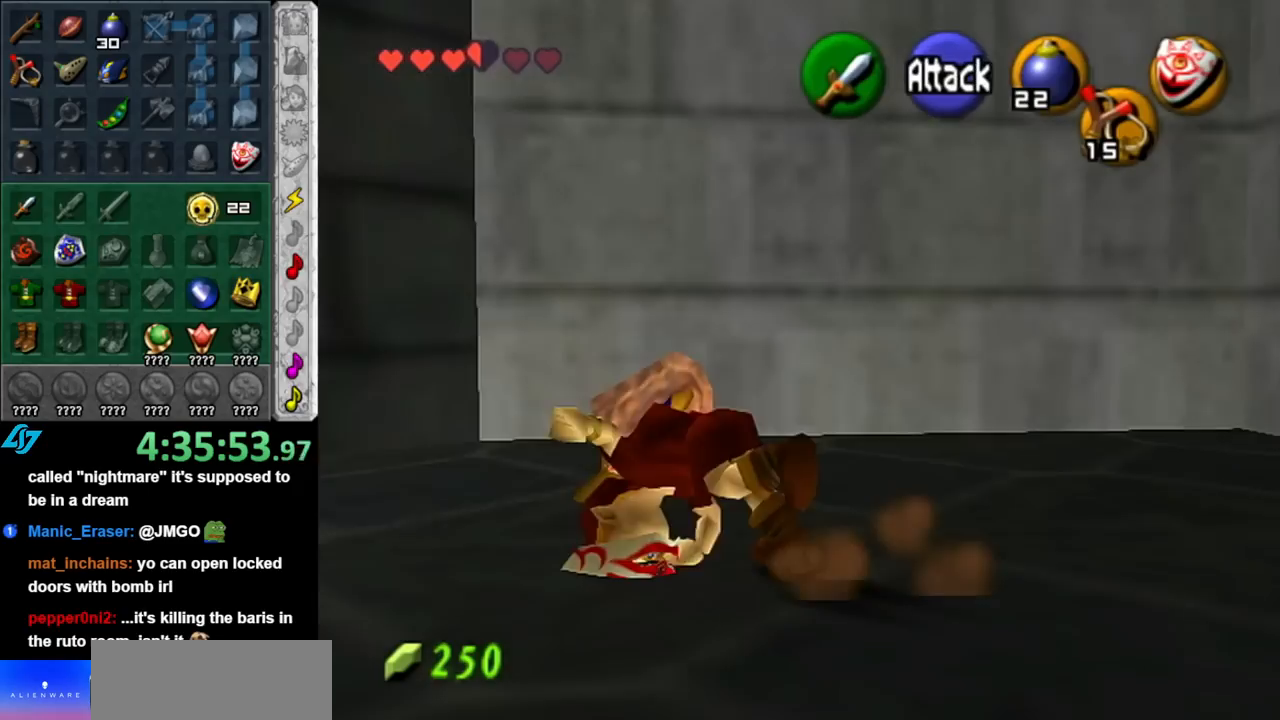
{"buttons": ["A"], "left_stick": "up-left", "right_stick": "center", "events": [[367, "left_stick", "up-left"], [500, "A", "down"]]}
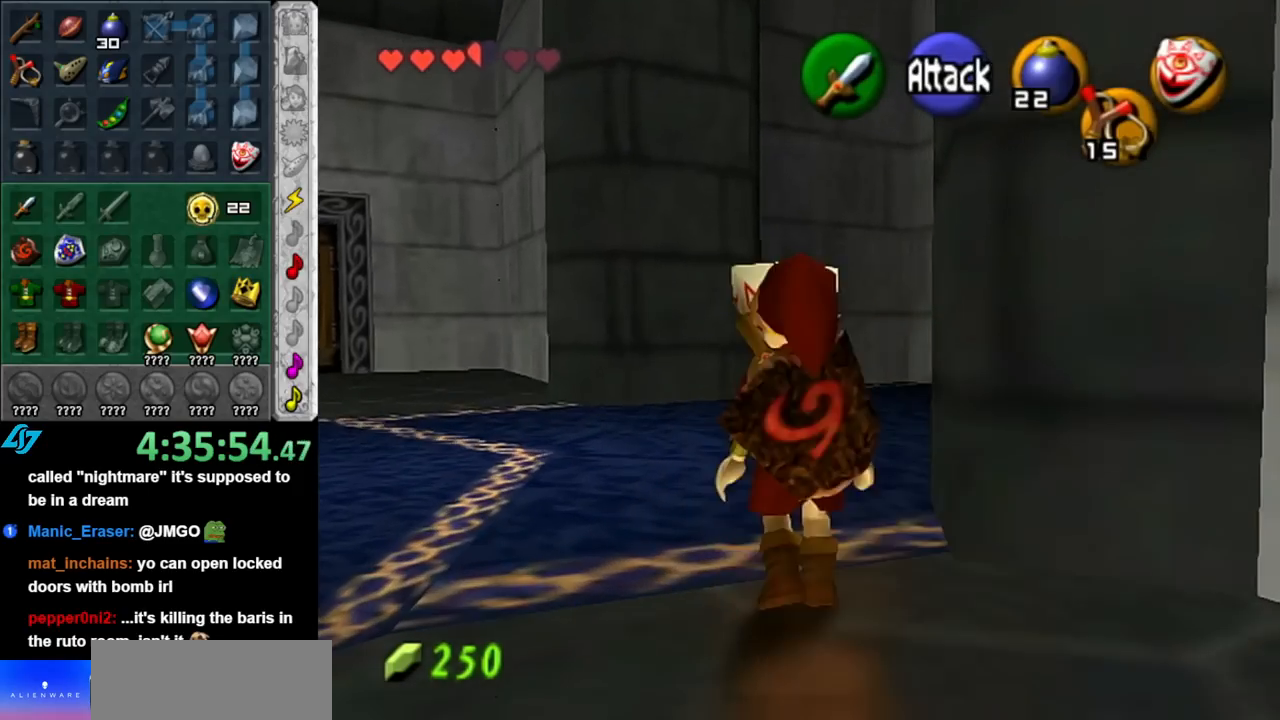
{"buttons": [], "left_stick": "up-left", "right_stick": "center", "events": [[150, "A", "up"]]}
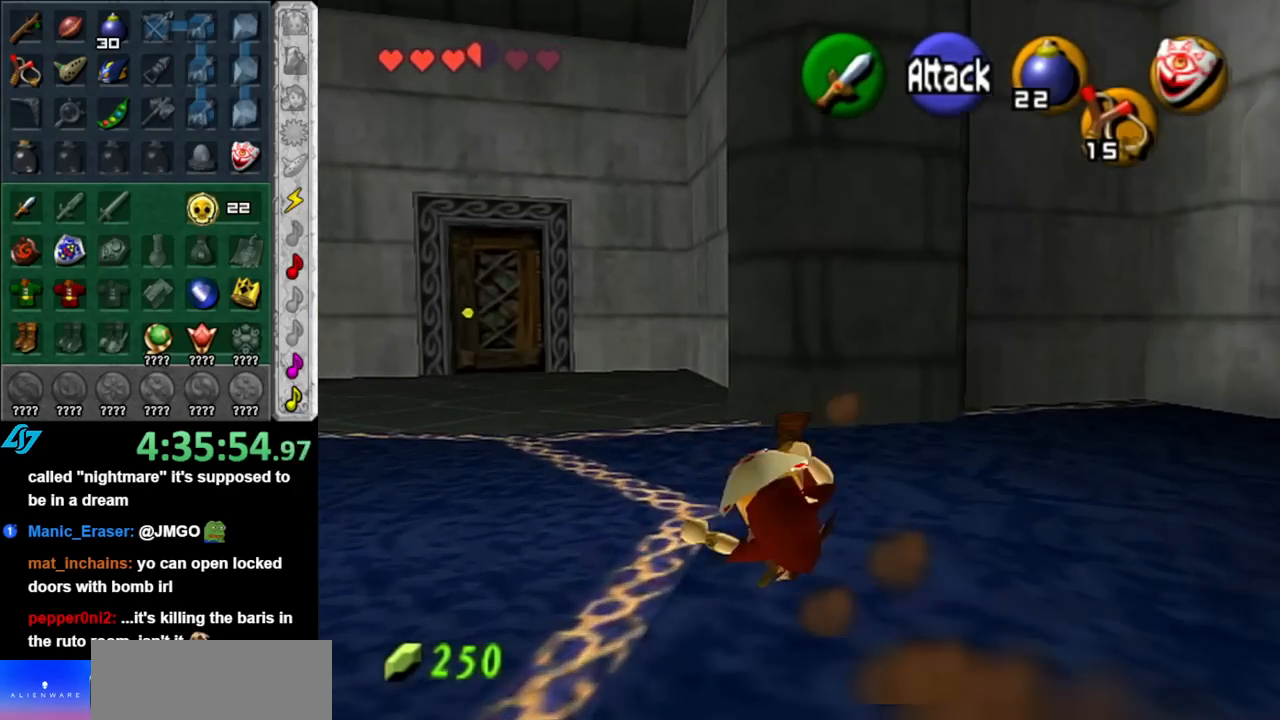
{"buttons": [], "left_stick": "up-left", "right_stick": "center", "events": [[283, "A", "down"], [433, "A", "up"]]}
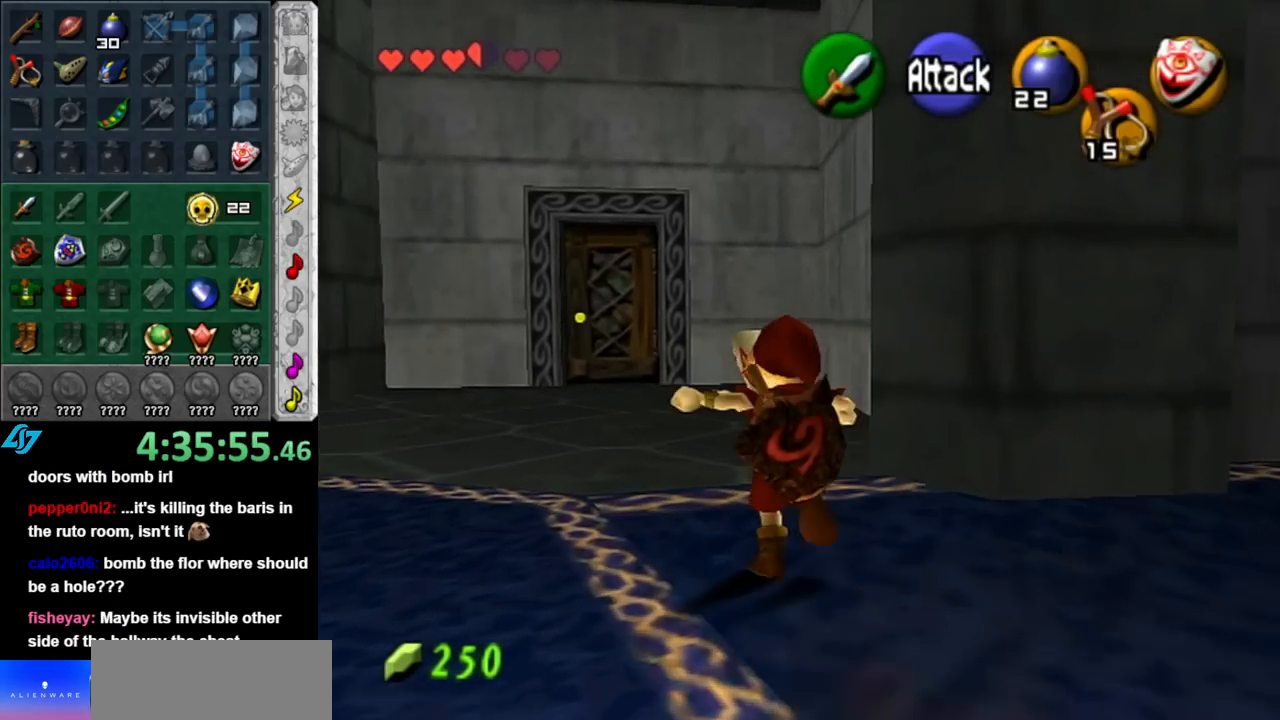
{"buttons": [], "left_stick": "up", "right_stick": "center", "events": [[250, "left_stick", "up"]]}
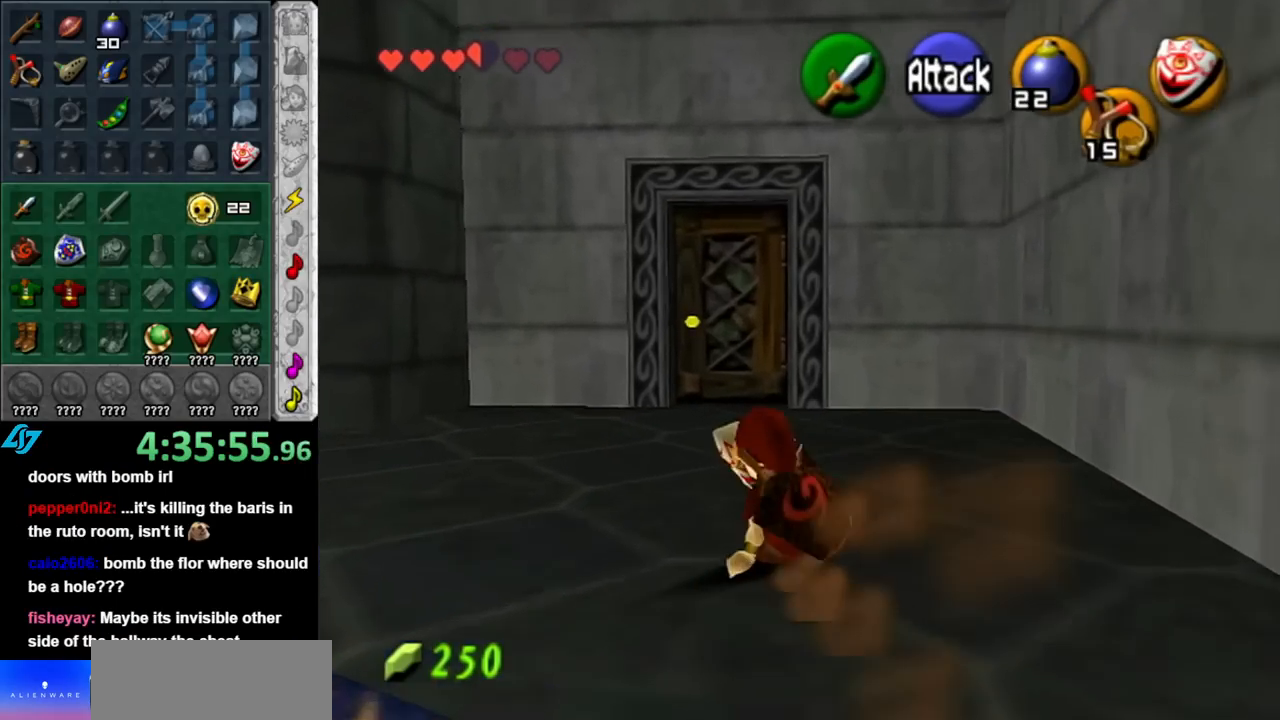
{"buttons": [], "left_stick": "up", "right_stick": "center", "events": []}
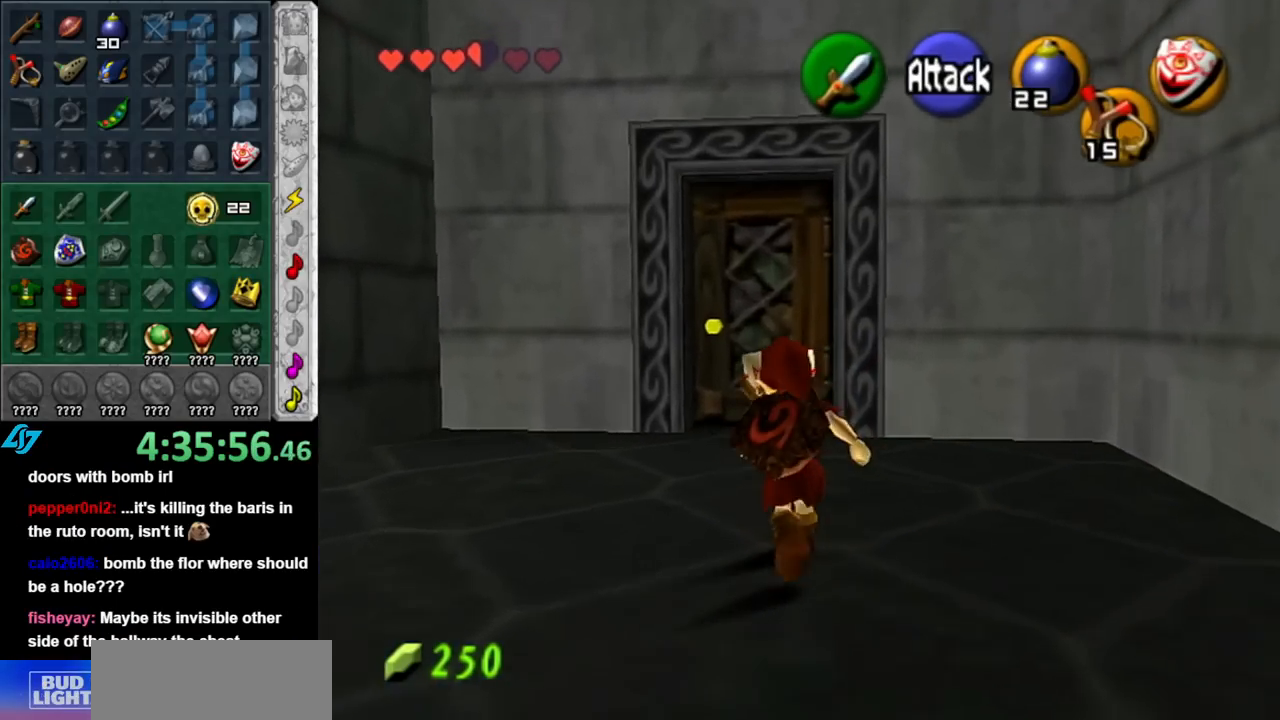
{"buttons": [], "left_stick": "up", "right_stick": "center", "events": []}
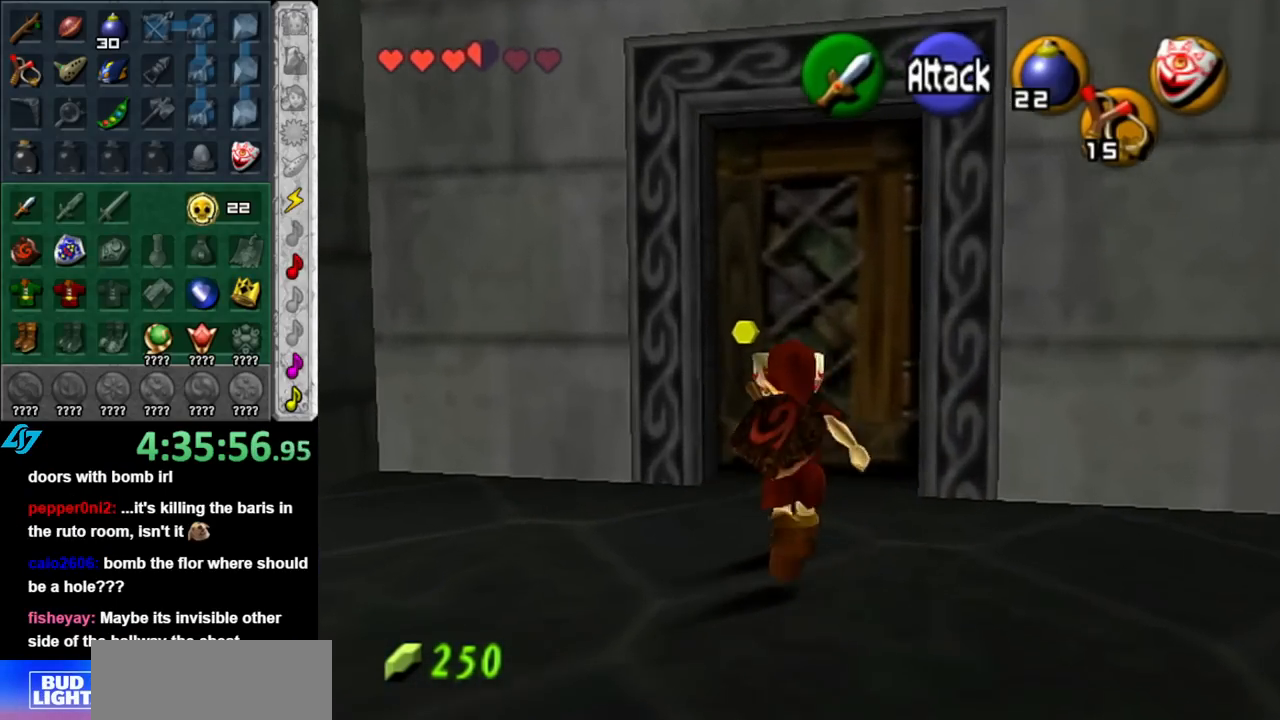
{"buttons": [], "left_stick": "center", "right_stick": "center", "events": [[133, "A", "down"], [133, "left_stick", "center"], [183, "A", "up"], [283, "A", "down"], [350, "A", "up"], [433, "A", "down"], [500, "A", "up"]]}
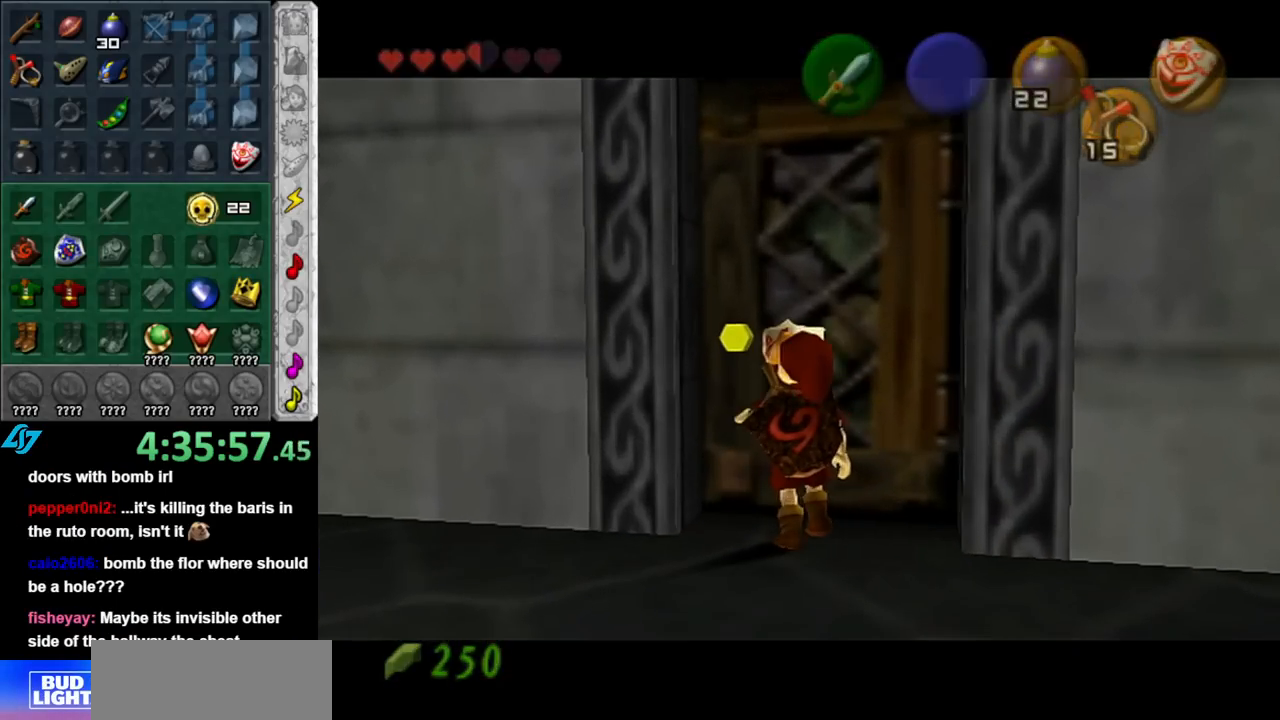
{"buttons": [], "left_stick": "center", "right_stick": "center", "events": []}
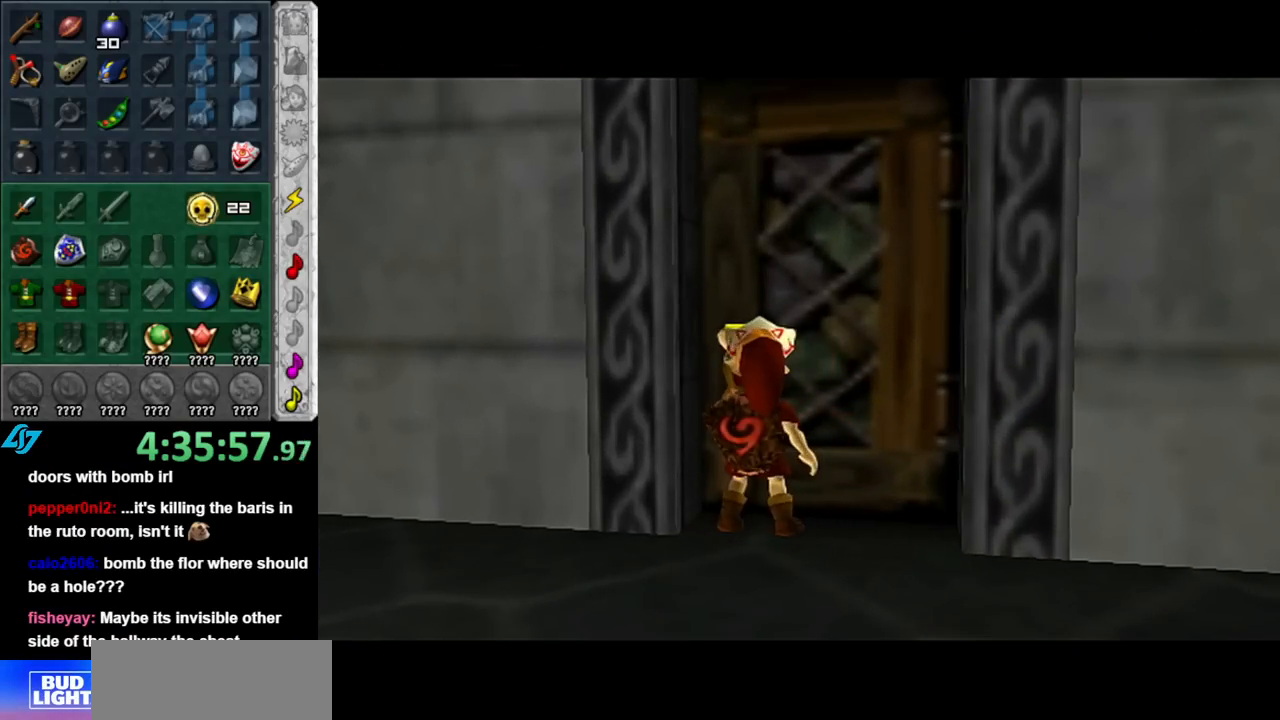
{"buttons": [], "left_stick": "center", "right_stick": "center", "events": []}
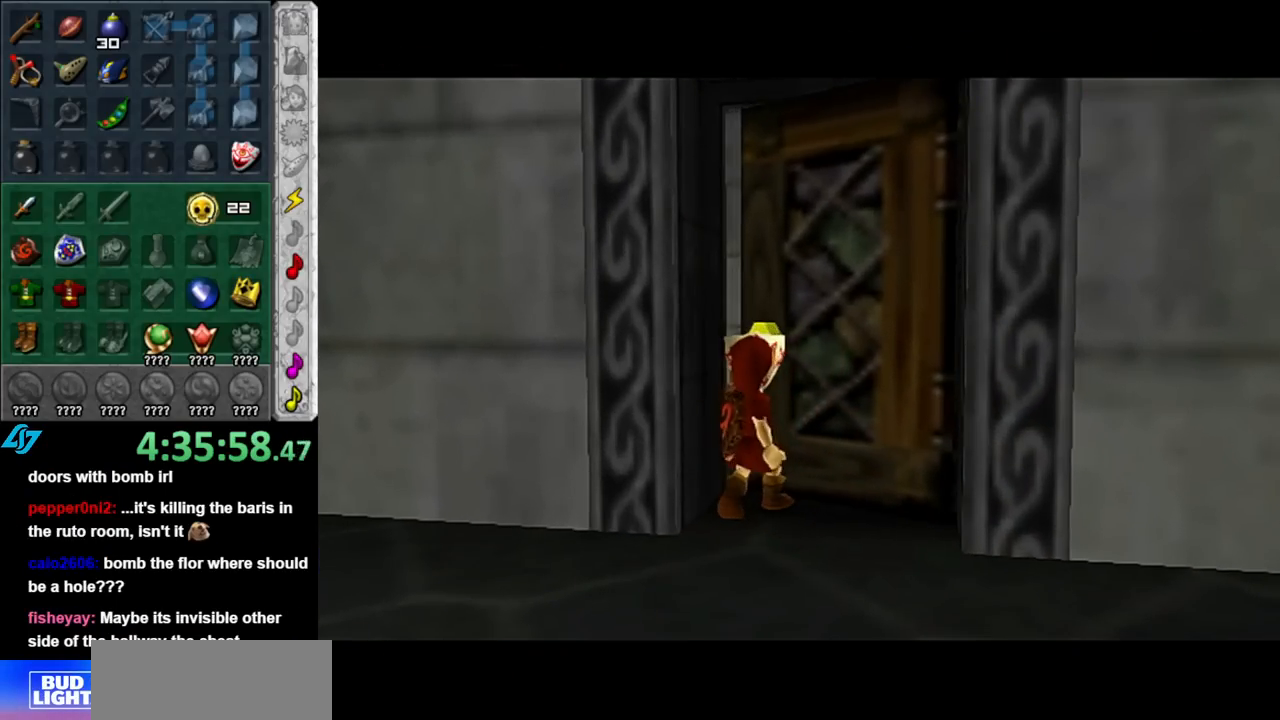
{"buttons": [], "left_stick": "center", "right_stick": "center", "events": []}
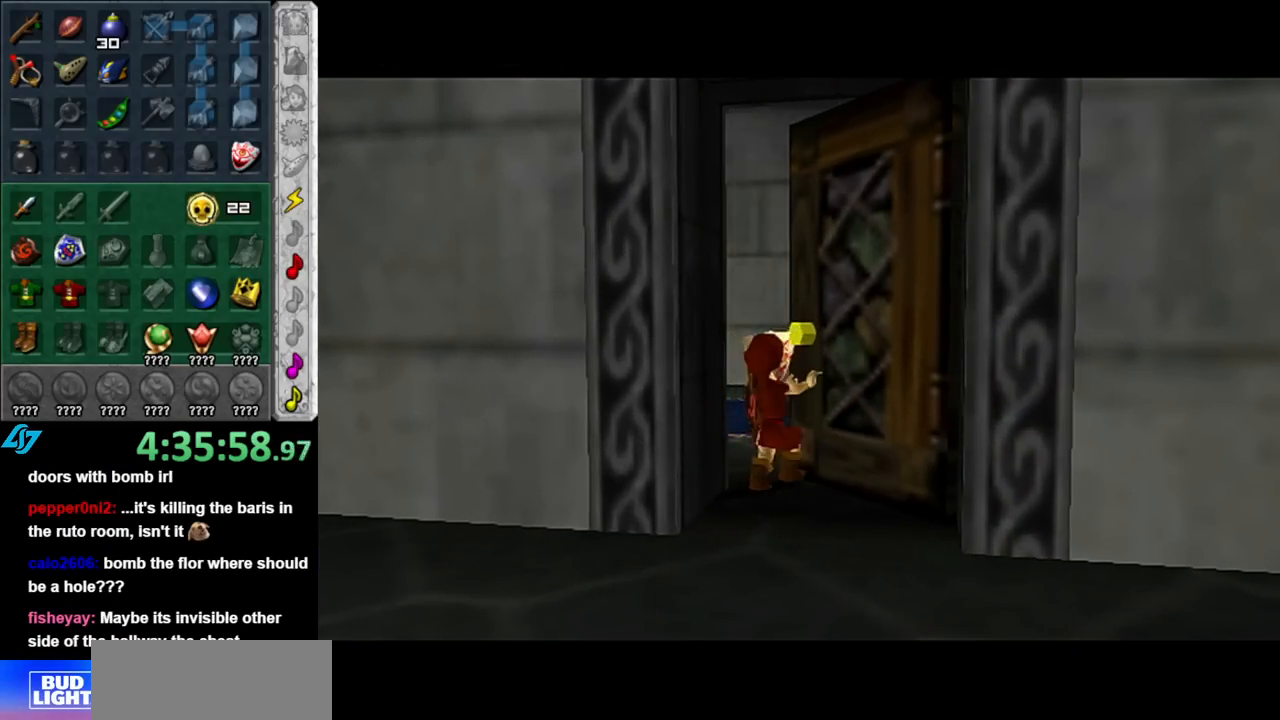
{"buttons": [], "left_stick": "center", "right_stick": "center", "events": []}
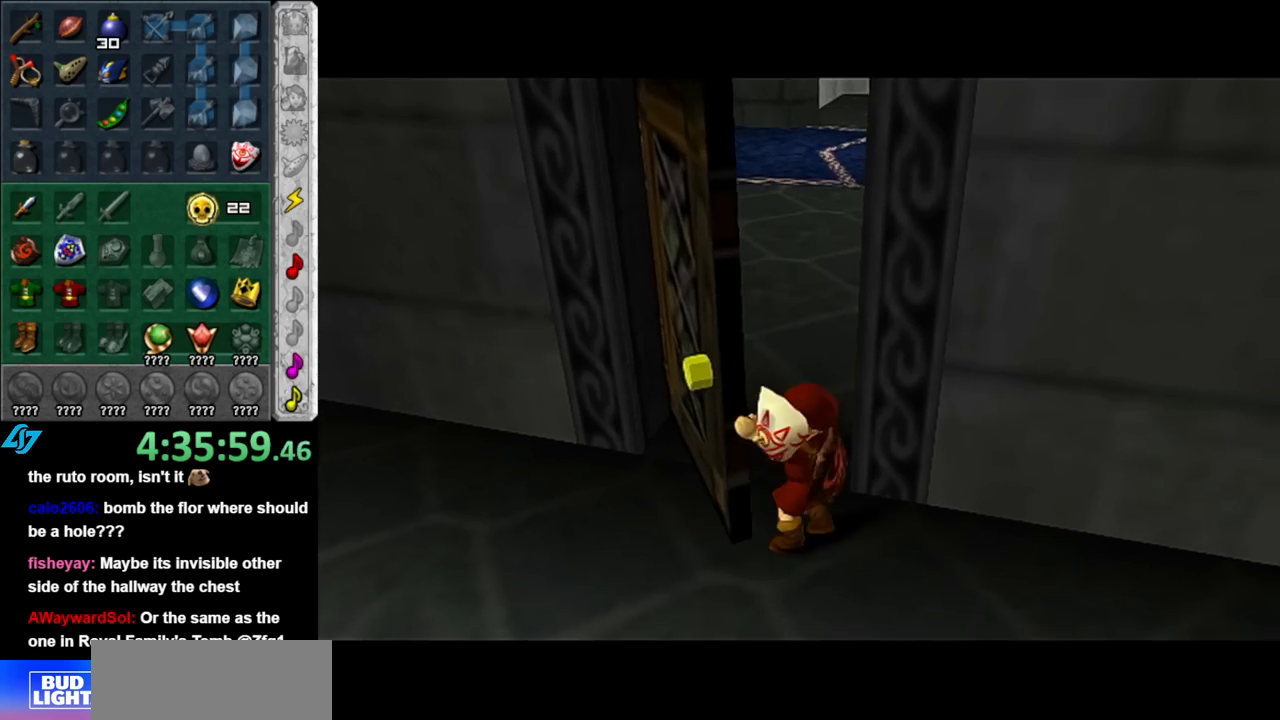
{"buttons": [], "left_stick": "center", "right_stick": "center", "events": []}
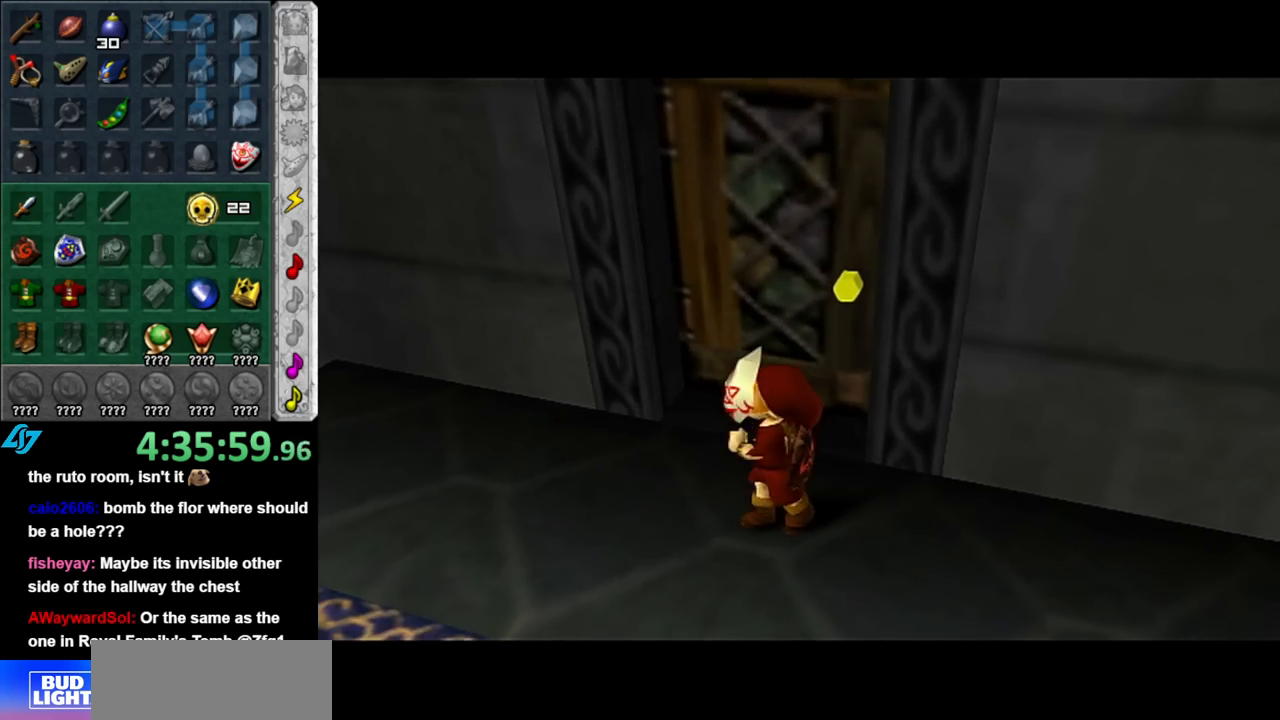
{"buttons": [], "left_stick": "center", "right_stick": "center", "events": []}
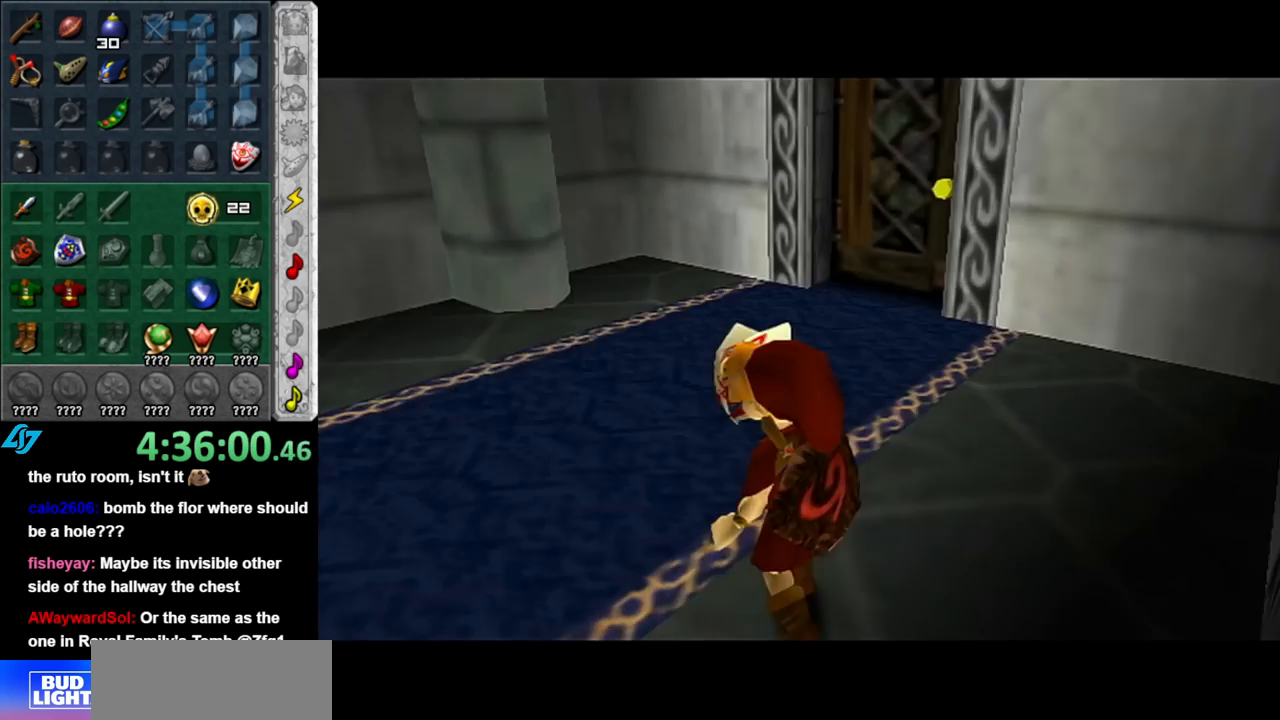
{"buttons": [], "left_stick": "center", "right_stick": "center", "events": []}
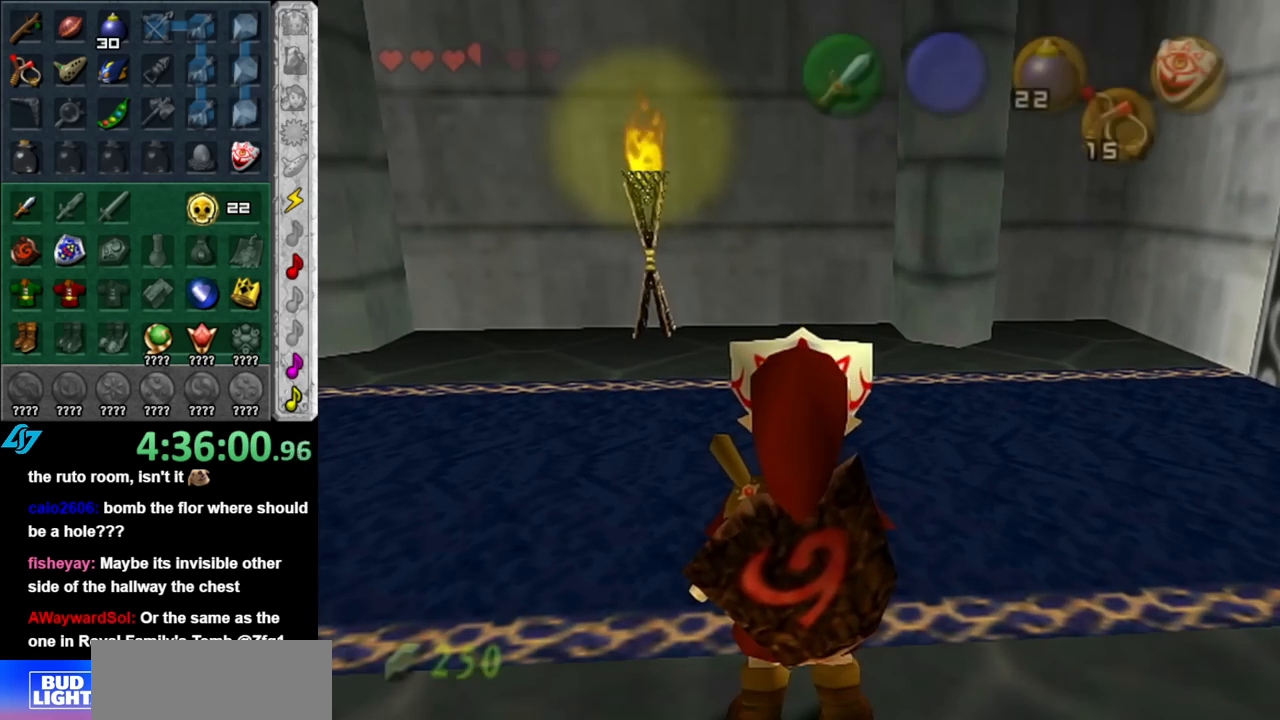
{"buttons": ["L1"], "left_stick": "down-right", "right_stick": "center", "events": [[117, "left_stick", "left"], [217, "L1", "down"], [250, "left_stick", "center"], [433, "left_stick", "down-right"]]}
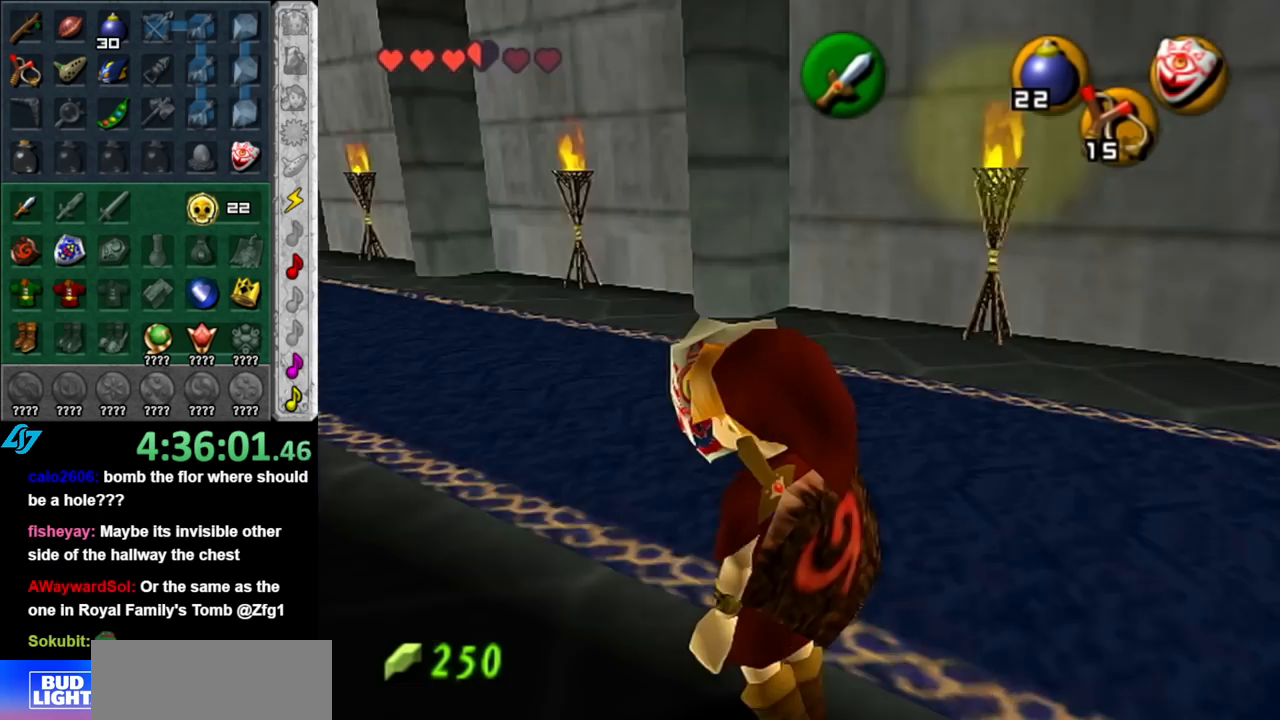
{"buttons": ["L1"], "left_stick": "center", "right_stick": "center", "events": [[150, "left_stick", "right"], [433, "left_stick", "center"]]}
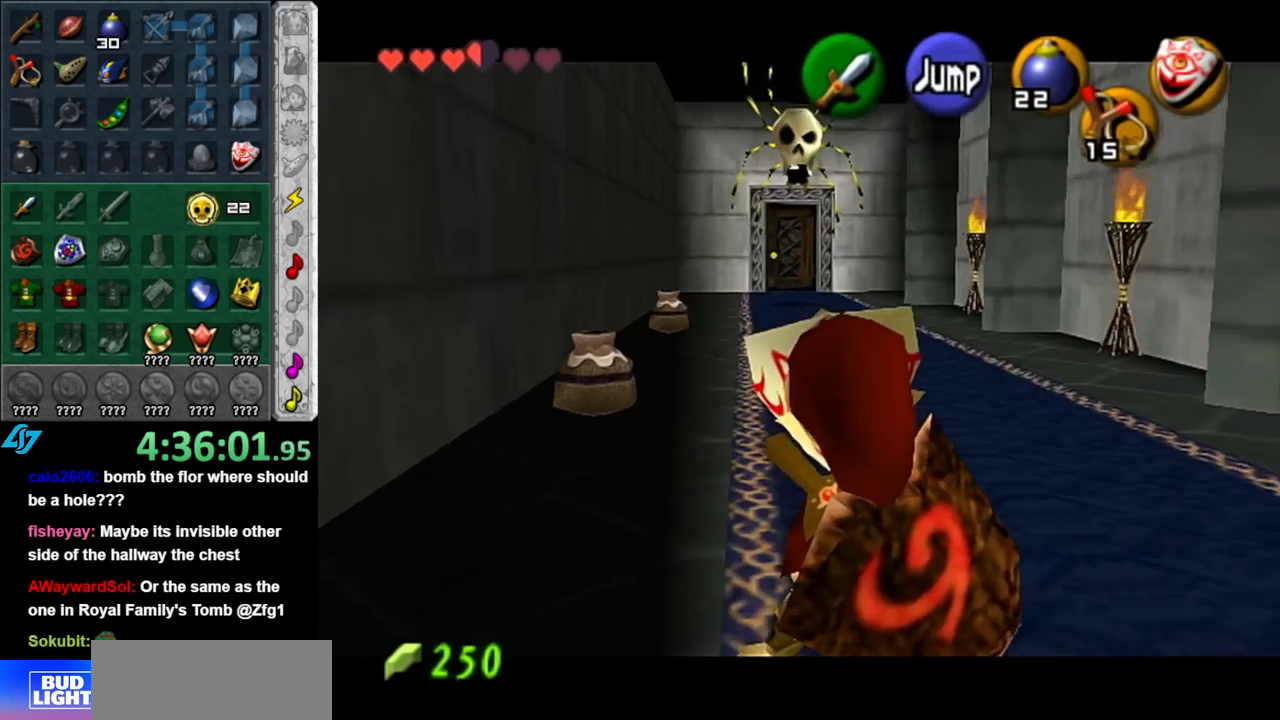
{"buttons": ["L1"], "left_stick": "down", "right_stick": "center", "events": [[217, "L1", "up"], [400, "left_stick", "down"], [500, "L1", "down"]]}
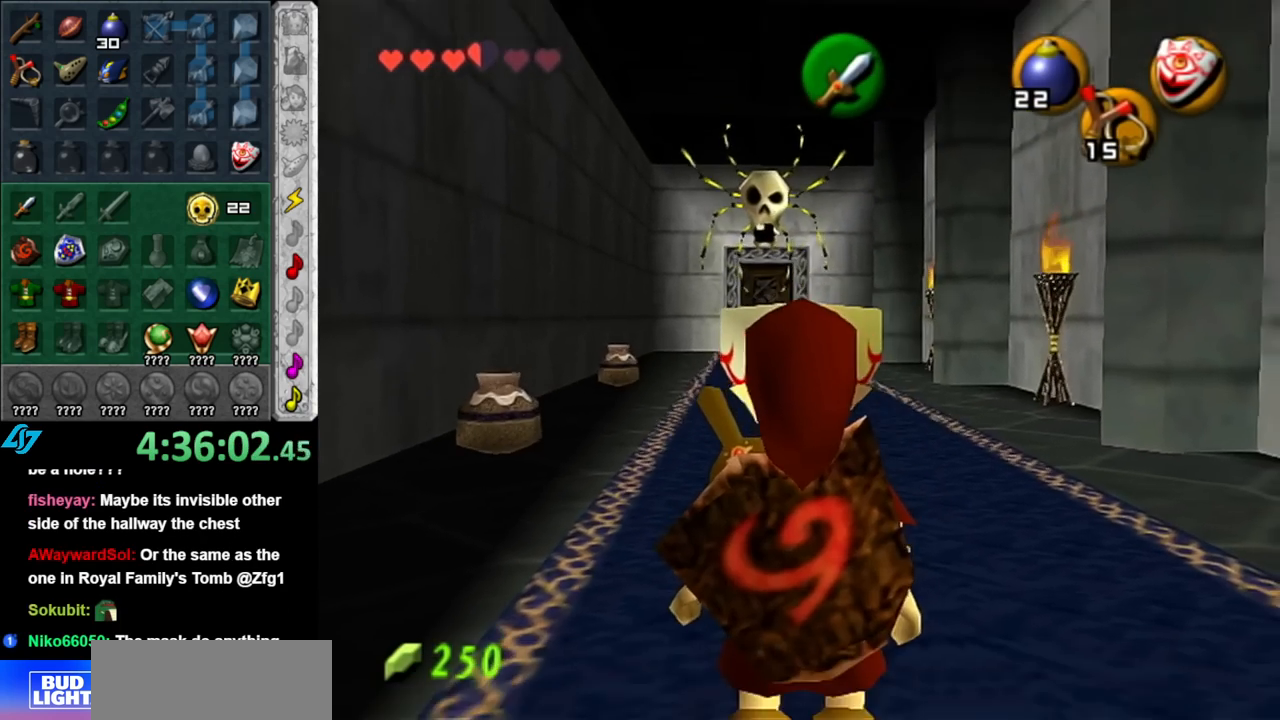
{"buttons": [], "left_stick": "center", "right_stick": "center", "events": [[67, "left_stick", "center"], [217, "L1", "up"]]}
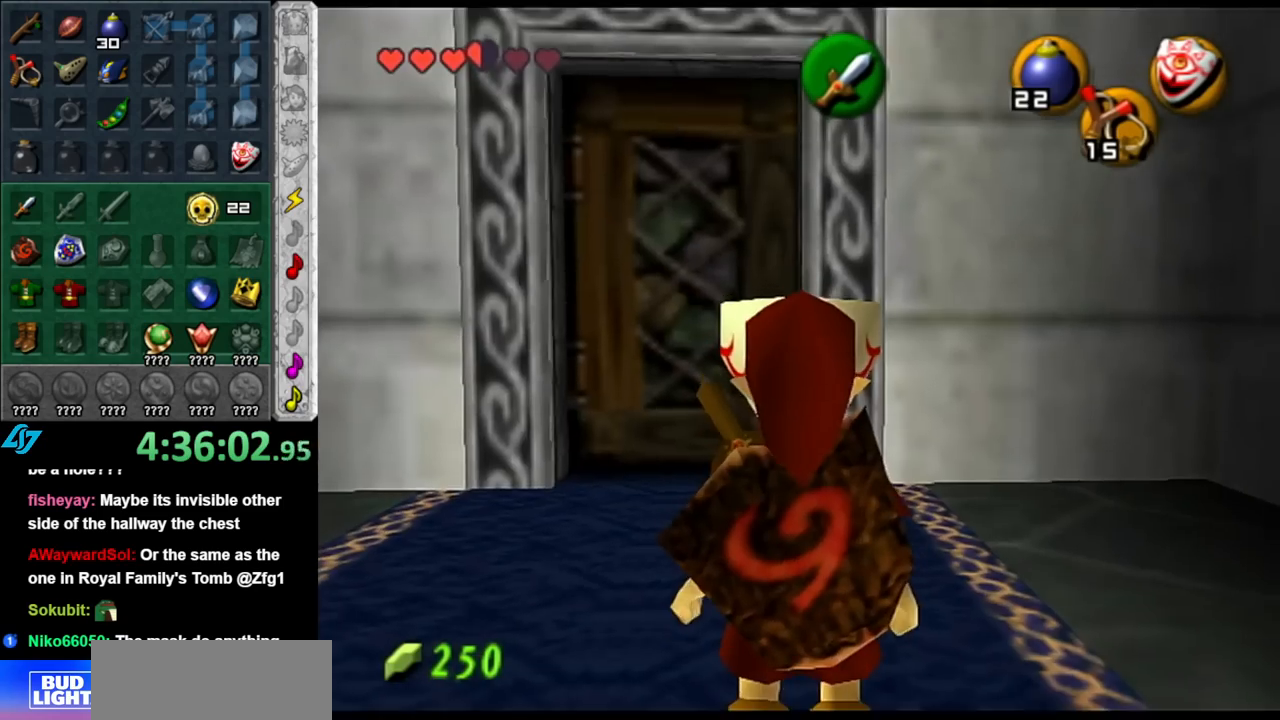
{"buttons": [], "left_stick": "down", "right_stick": "center", "events": [[317, "left_stick", "down"]]}
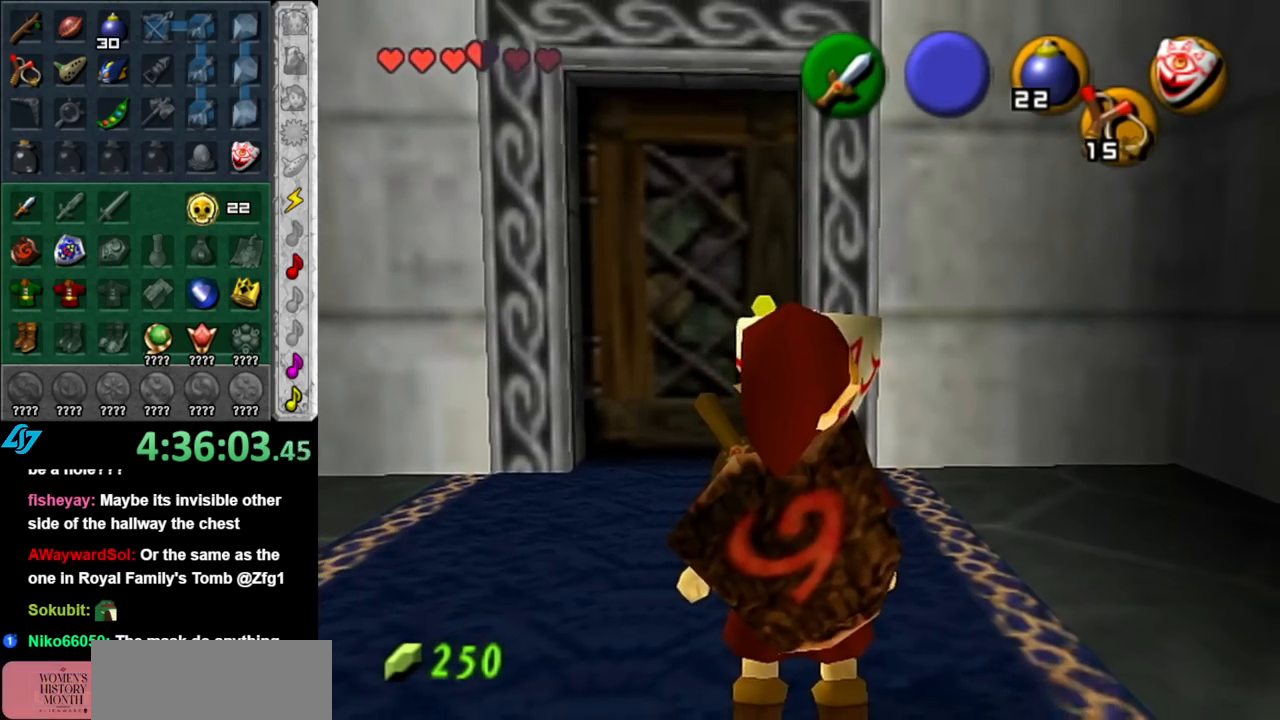
{"buttons": [], "left_stick": "up", "right_stick": "center", "events": [[33, "A", "down"], [150, "L1", "down"], [183, "A", "up"], [250, "left_stick", "up"], [400, "L1", "up"]]}
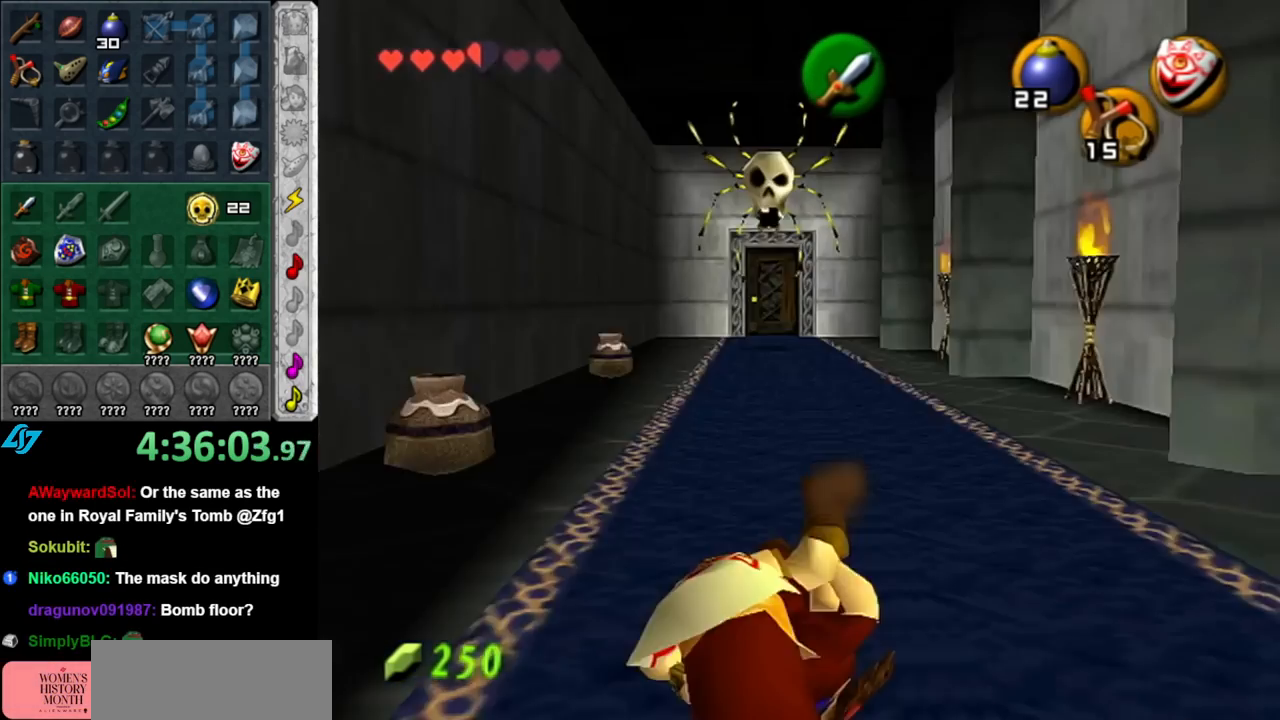
{"buttons": [], "left_stick": "up", "right_stick": "center", "events": []}
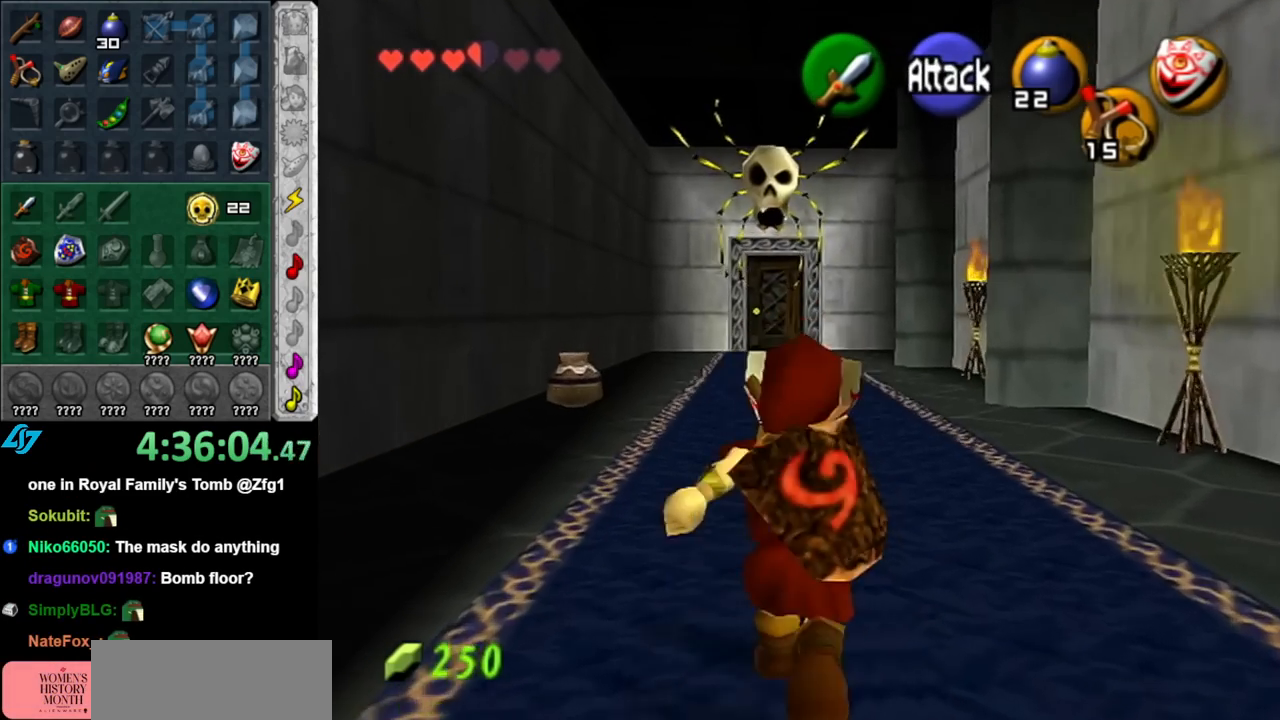
{"buttons": ["Y"], "left_stick": "up", "right_stick": "center", "events": [[500, "Y", "down"]]}
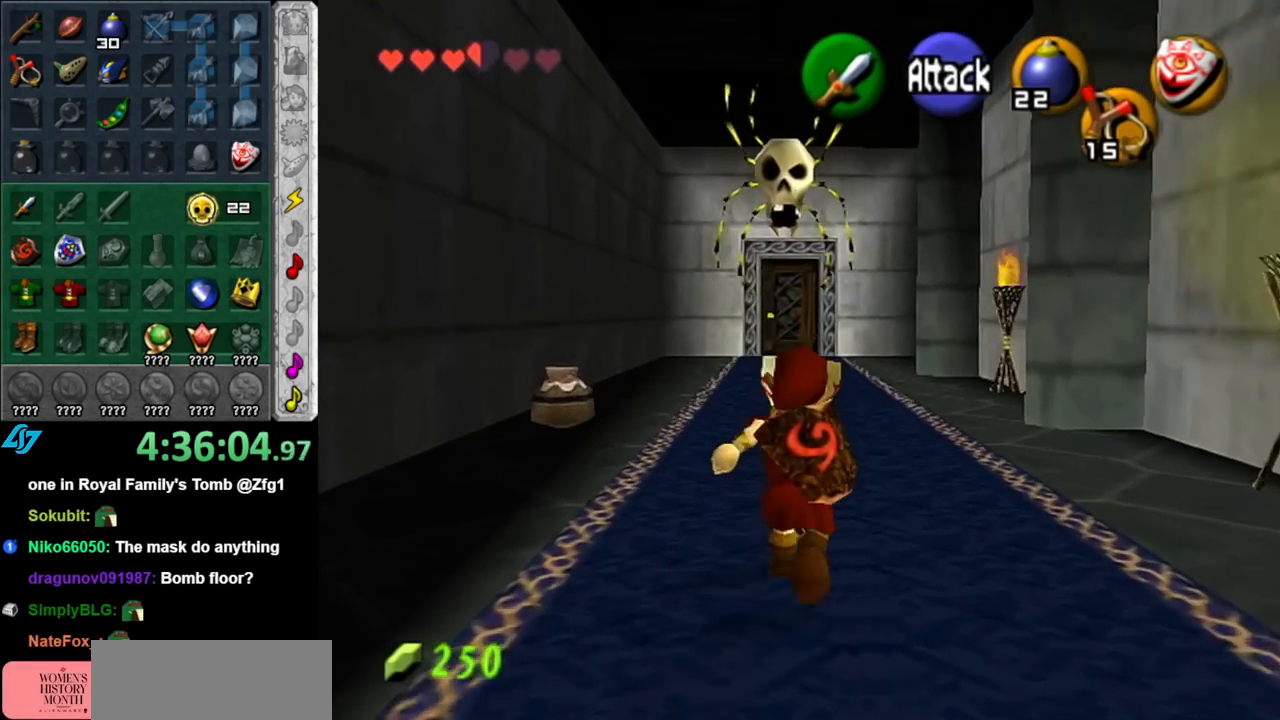
{"buttons": [], "left_stick": "up", "right_stick": "center", "events": [[150, "Y", "up"]]}